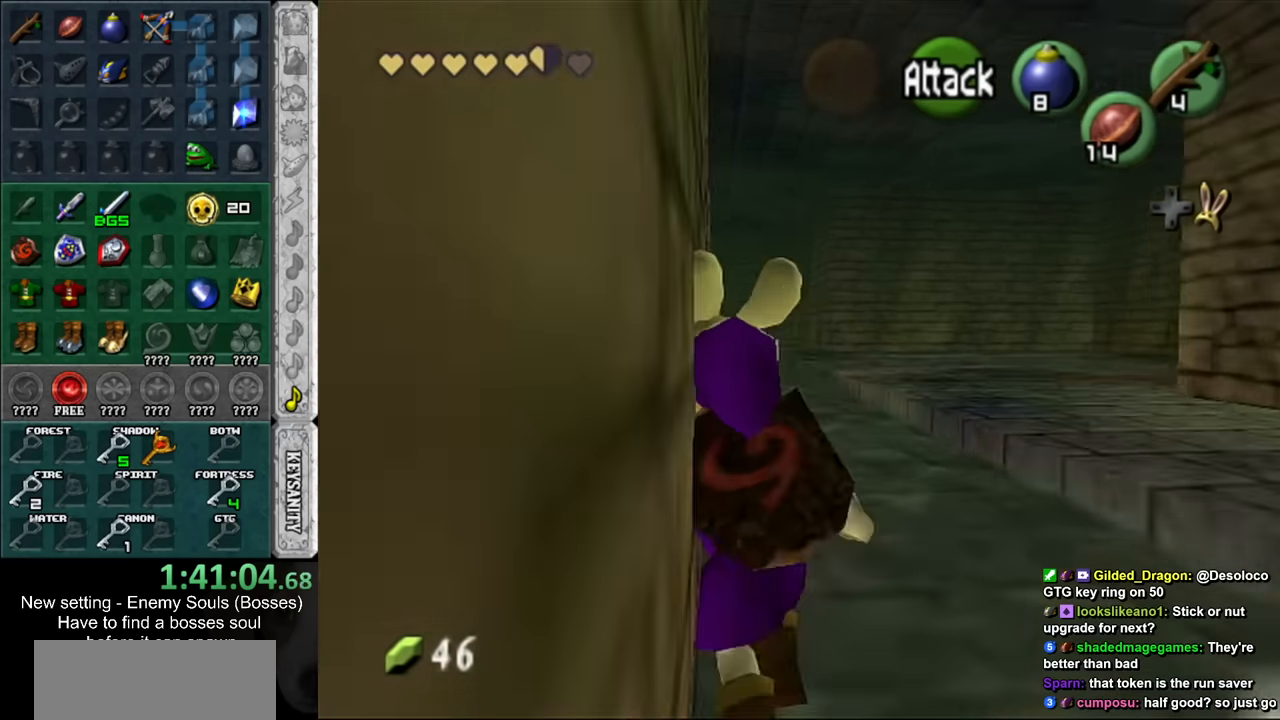
Gameplay with a controller (Nintendo layout); each line is a JSON object with the inputs held at the frame after it. "events" lists button and stick changes between this image and that frame as [ms after this image, input, new state], when the widget could be followed in between. Not read: L3 R3.
{"buttons": [], "left_stick": "up-right", "right_stick": "center", "events": [[450, "left_stick", "up-right"]]}
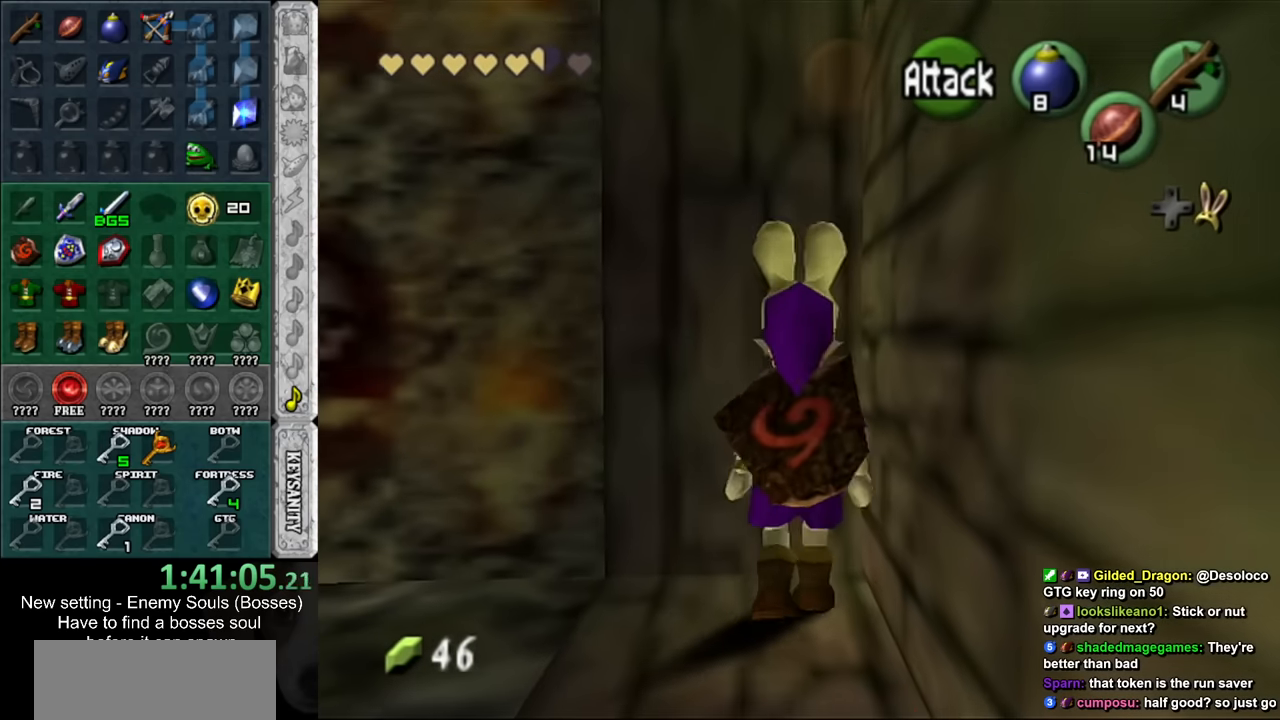
{"buttons": [], "left_stick": "up", "right_stick": "center", "events": [[233, "left_stick", "up"]]}
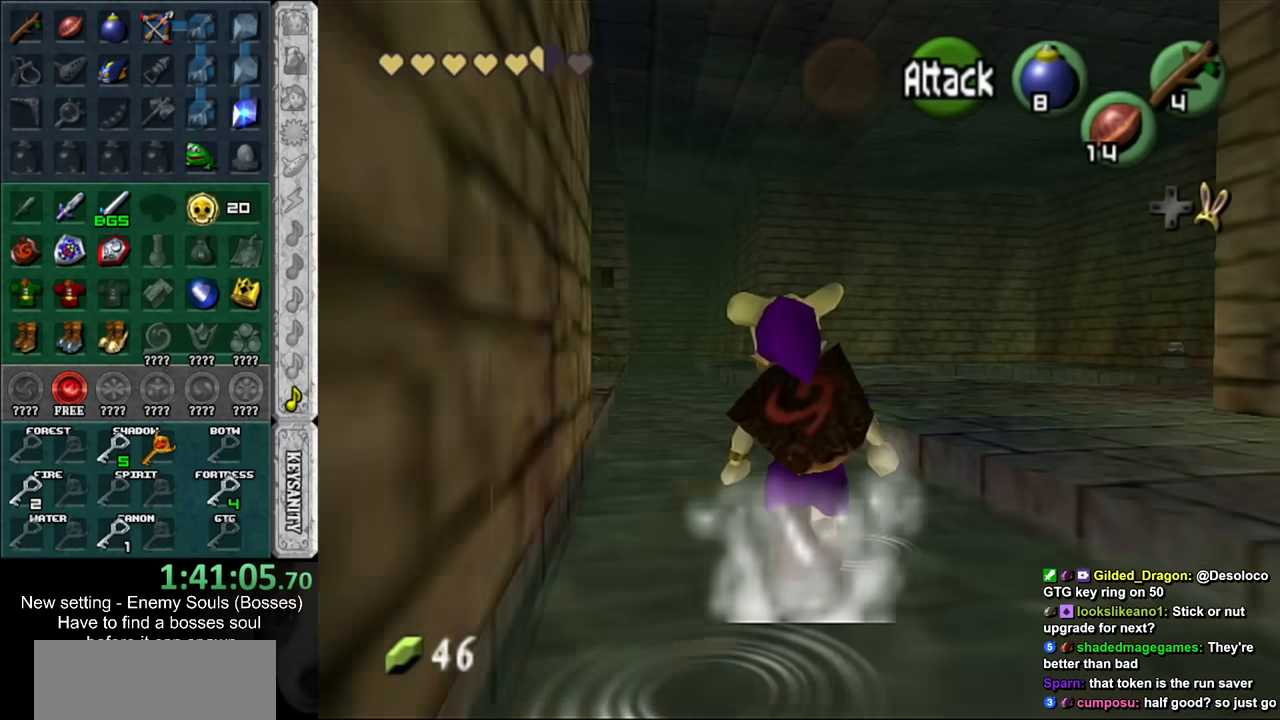
{"buttons": [], "left_stick": "up-left", "right_stick": "center", "events": [[367, "left_stick", "up-left"]]}
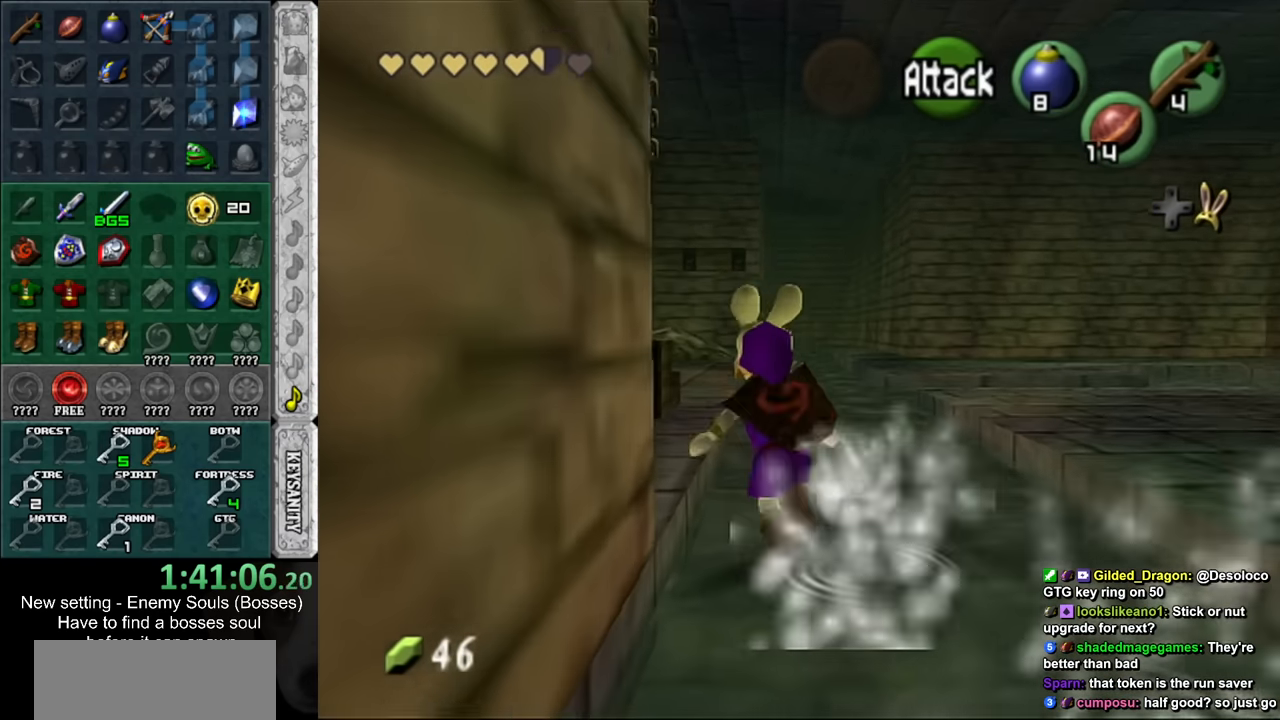
{"buttons": [], "left_stick": "up-left", "right_stick": "center", "events": []}
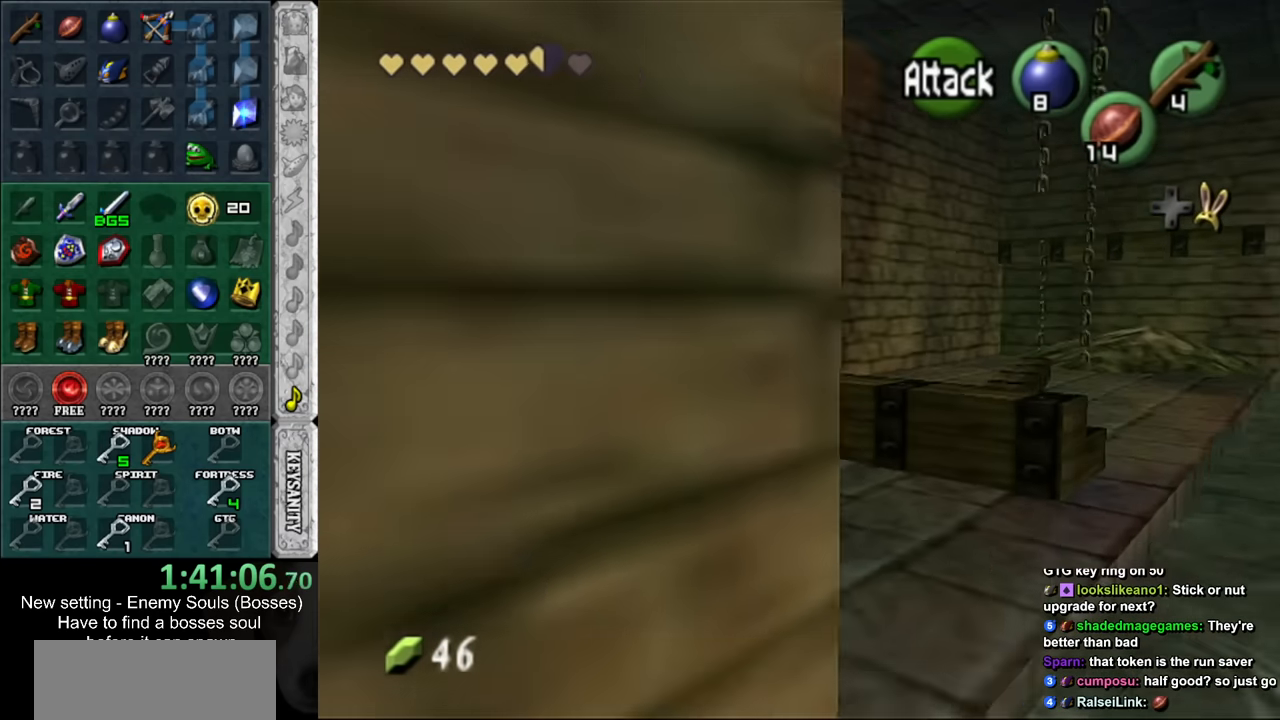
{"buttons": [], "left_stick": "down", "right_stick": "center", "events": [[83, "left_stick", "center"], [150, "left_stick", "down"]]}
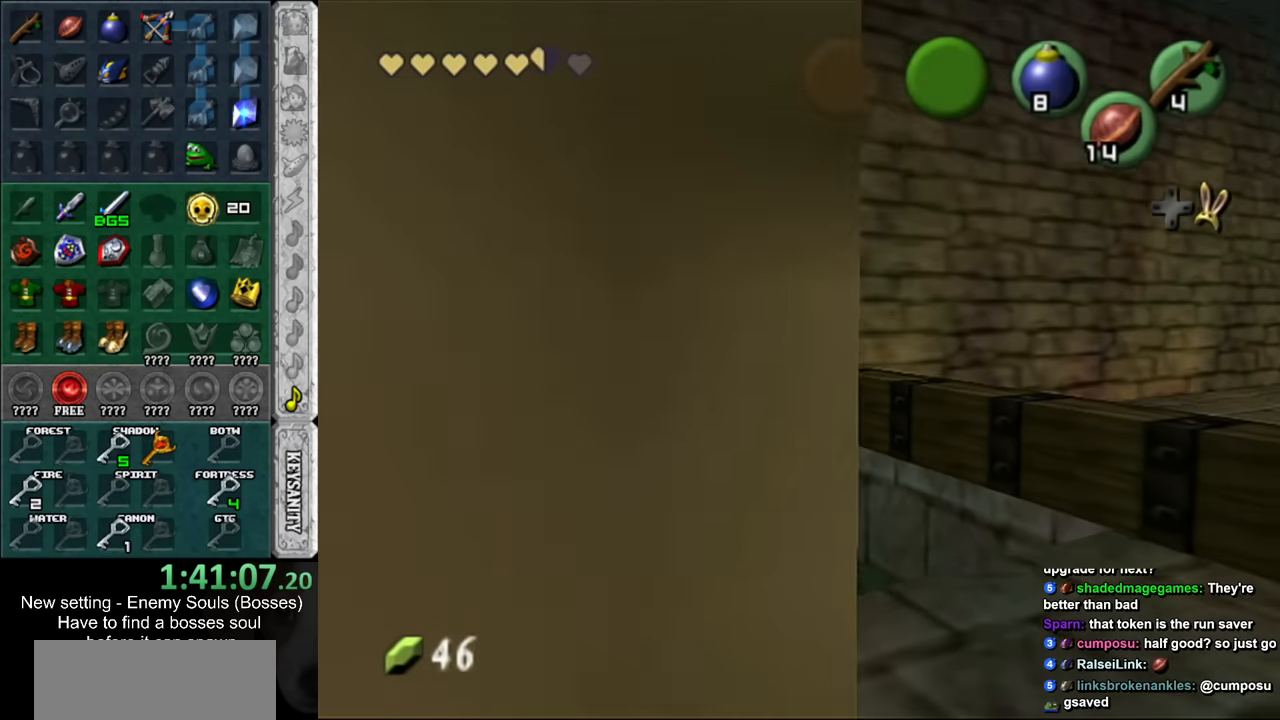
{"buttons": [], "left_stick": "center", "right_stick": "center", "events": [[50, "left_stick", "center"]]}
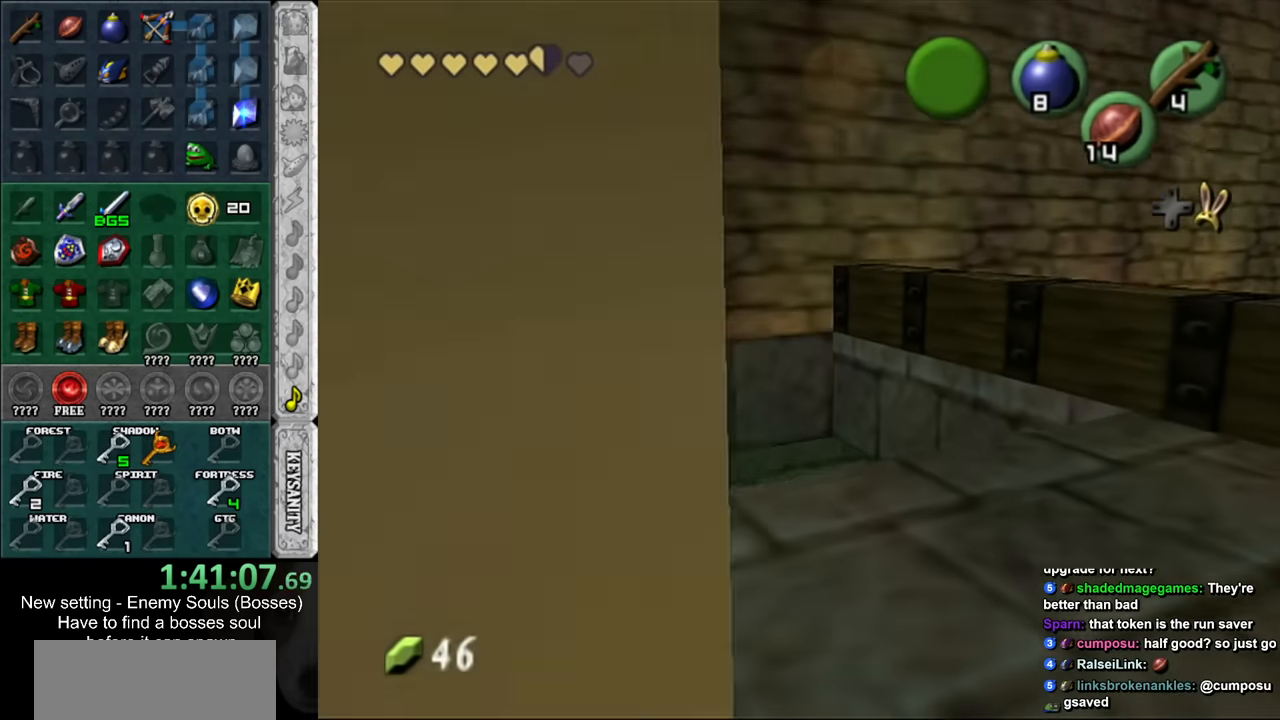
{"buttons": [], "left_stick": "down-right", "right_stick": "center", "events": [[383, "left_stick", "down-right"]]}
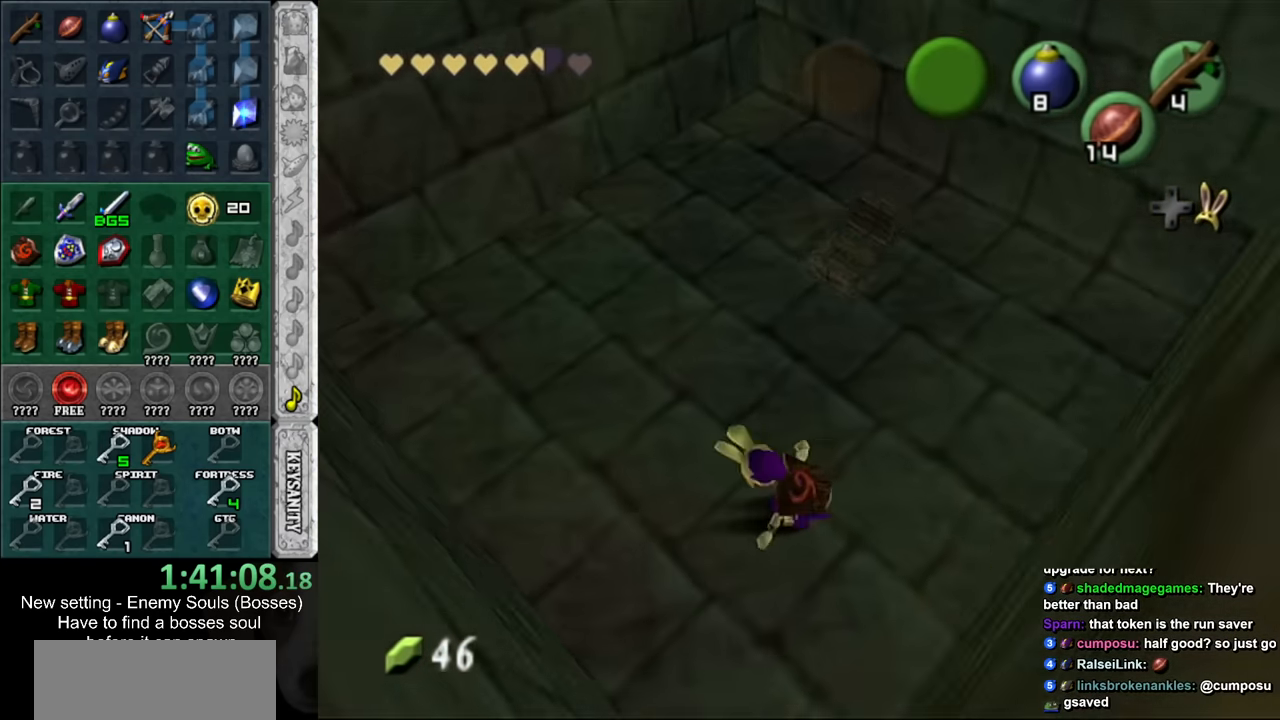
{"buttons": ["L1", "START"], "left_stick": "center", "right_stick": "center", "events": [[17, "L1", "down"], [50, "left_stick", "center"], [233, "START", "down"], [333, "START", "up"], [417, "START", "down"]]}
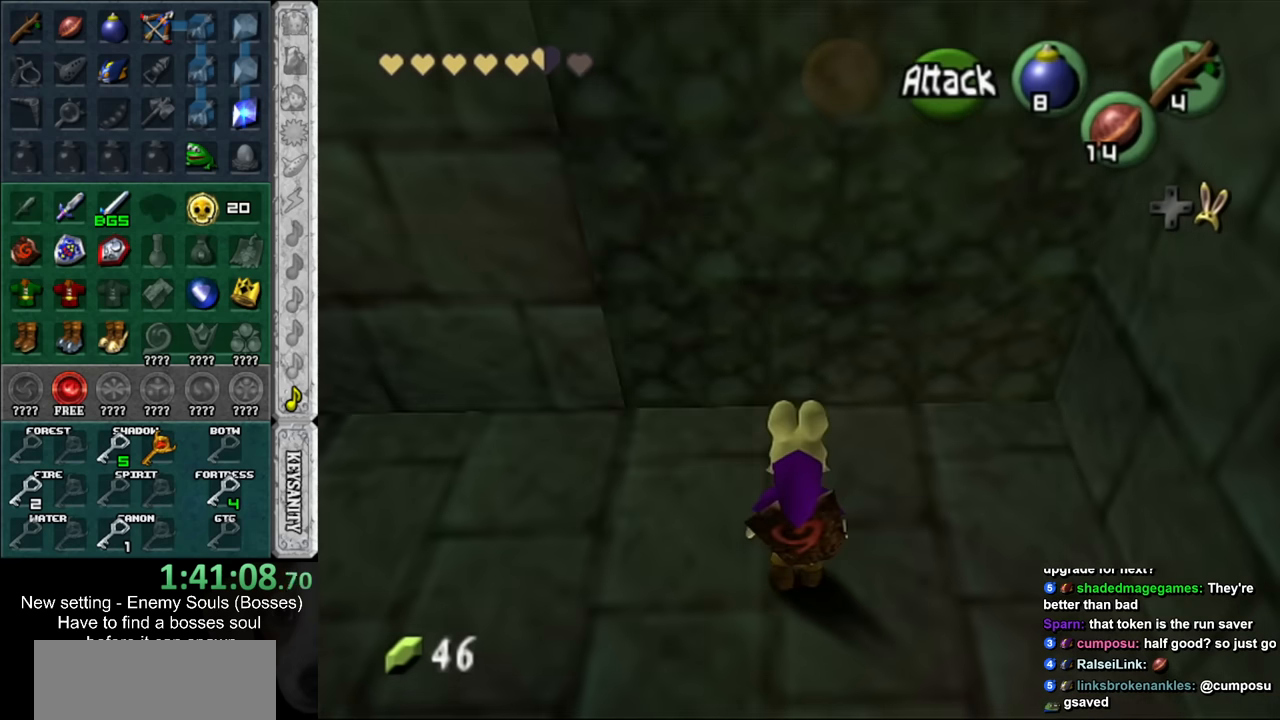
{"buttons": [], "left_stick": "center", "right_stick": "center", "events": [[17, "START", "up"], [83, "START", "down"], [200, "START", "up"], [233, "L1", "up"]]}
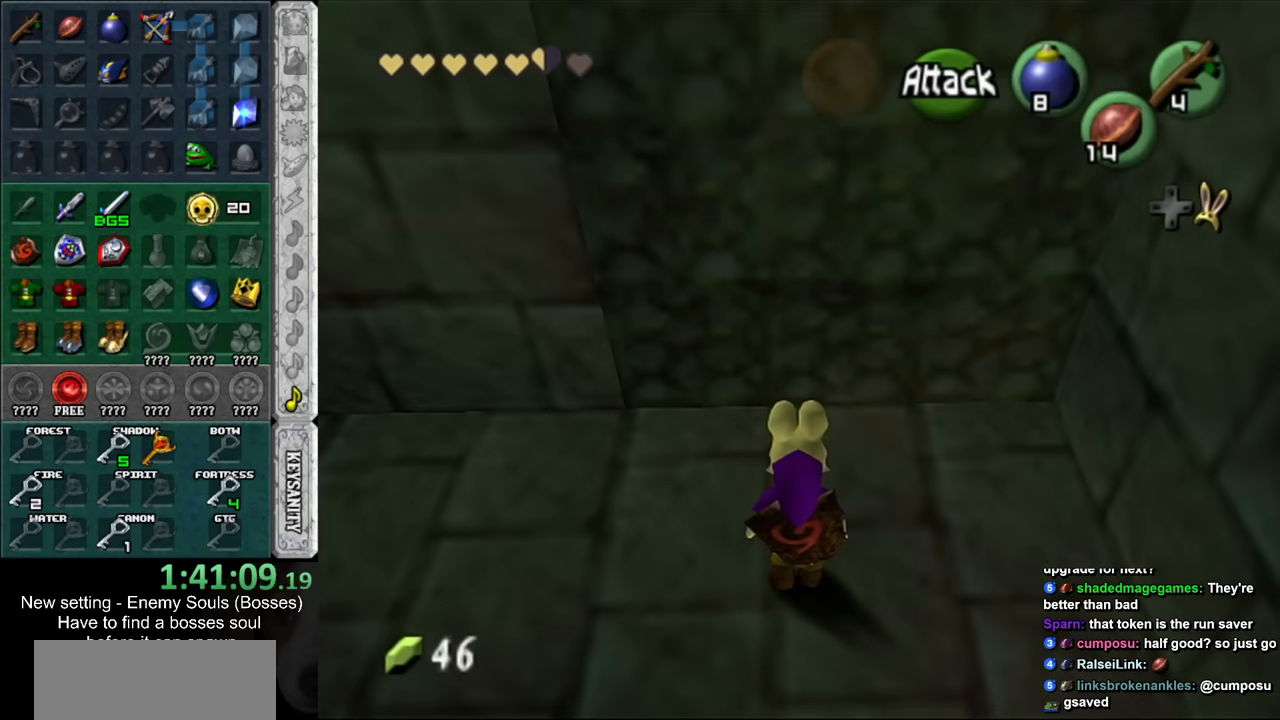
{"buttons": [], "left_stick": "center", "right_stick": "center", "events": []}
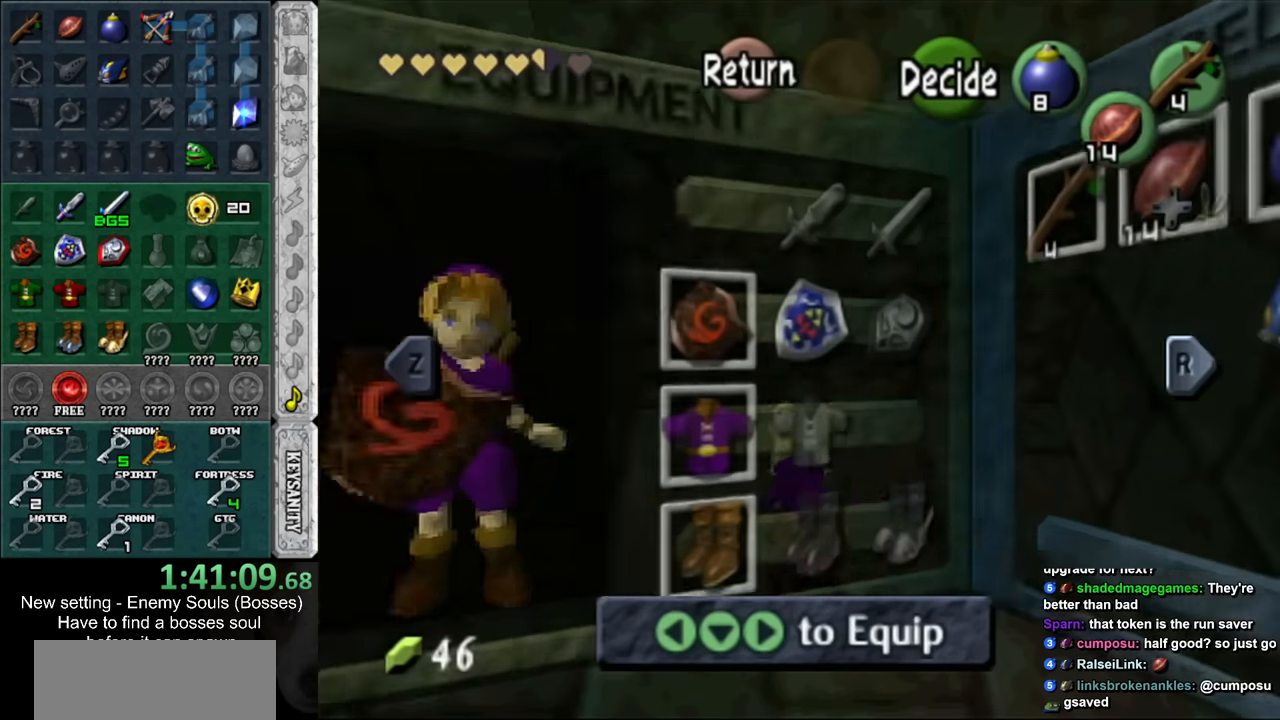
{"buttons": [], "left_stick": "right", "right_stick": "center", "events": [[333, "R1", "down"], [400, "left_stick", "right"], [450, "R1", "up"]]}
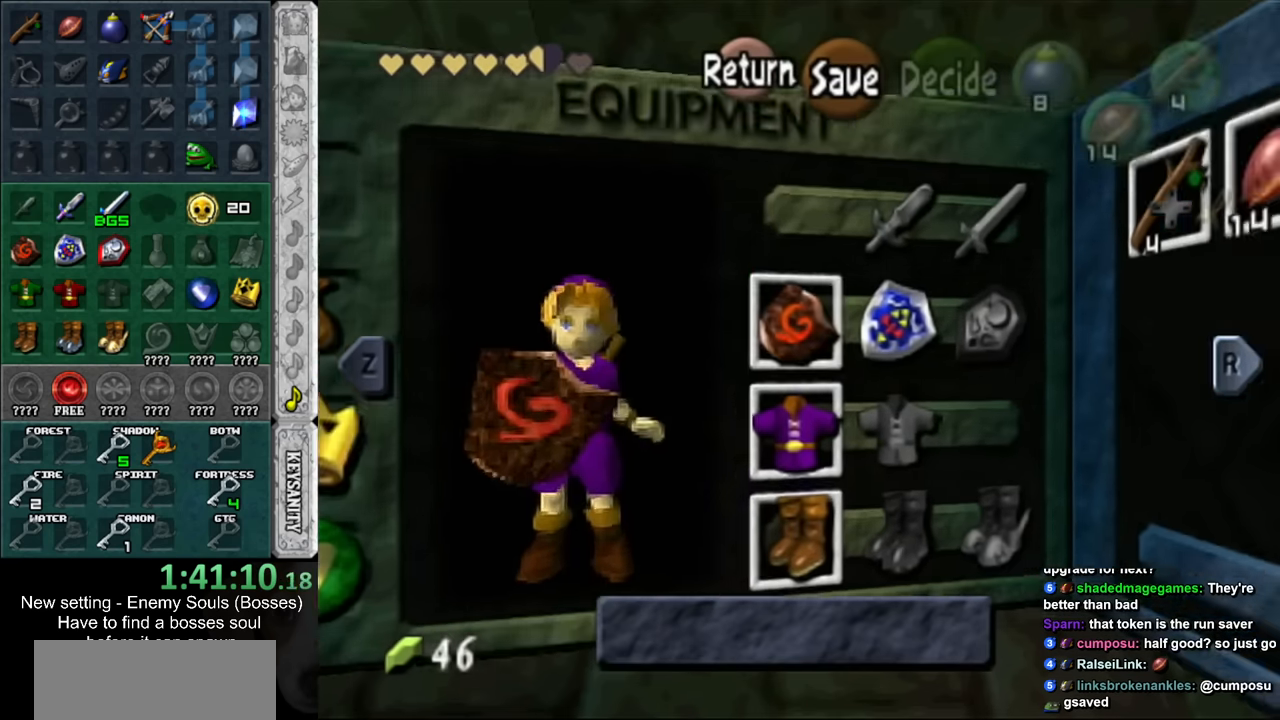
{"buttons": [], "left_stick": "right", "right_stick": "center", "events": []}
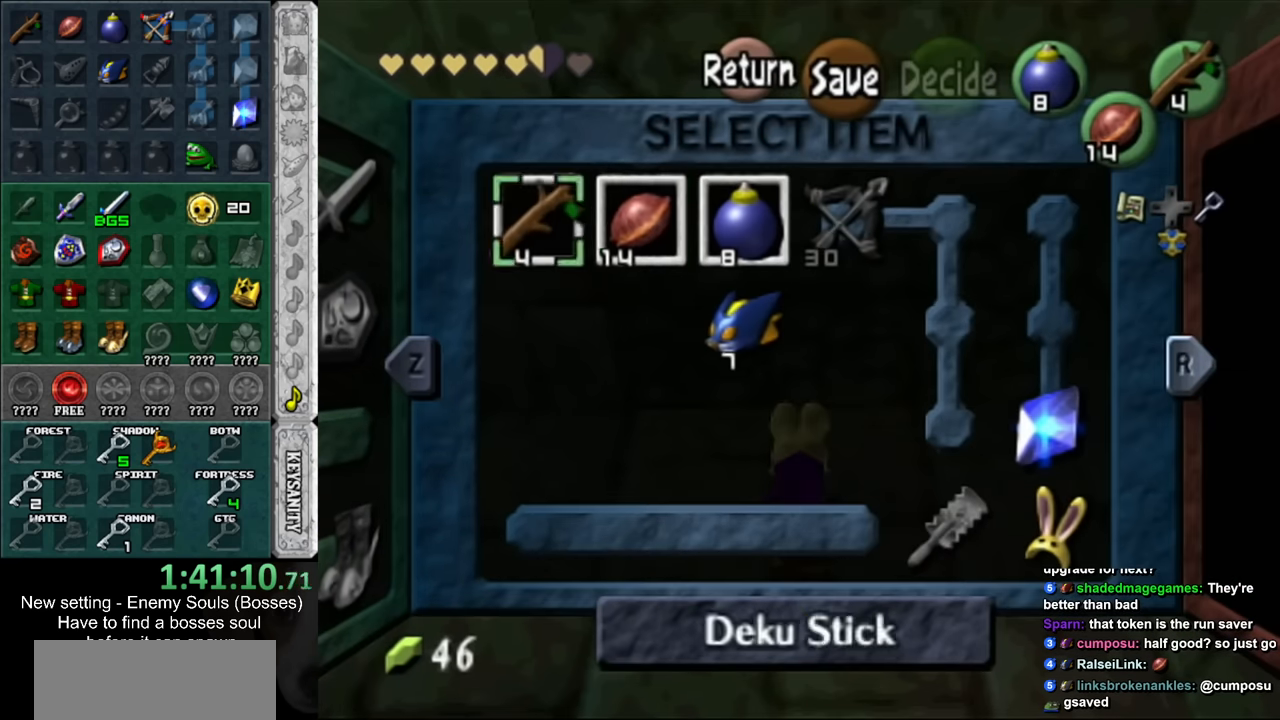
{"buttons": ["X"], "left_stick": "center", "right_stick": "center", "events": [[50, "left_stick", "down-right"], [200, "left_stick", "center"], [450, "X", "down"]]}
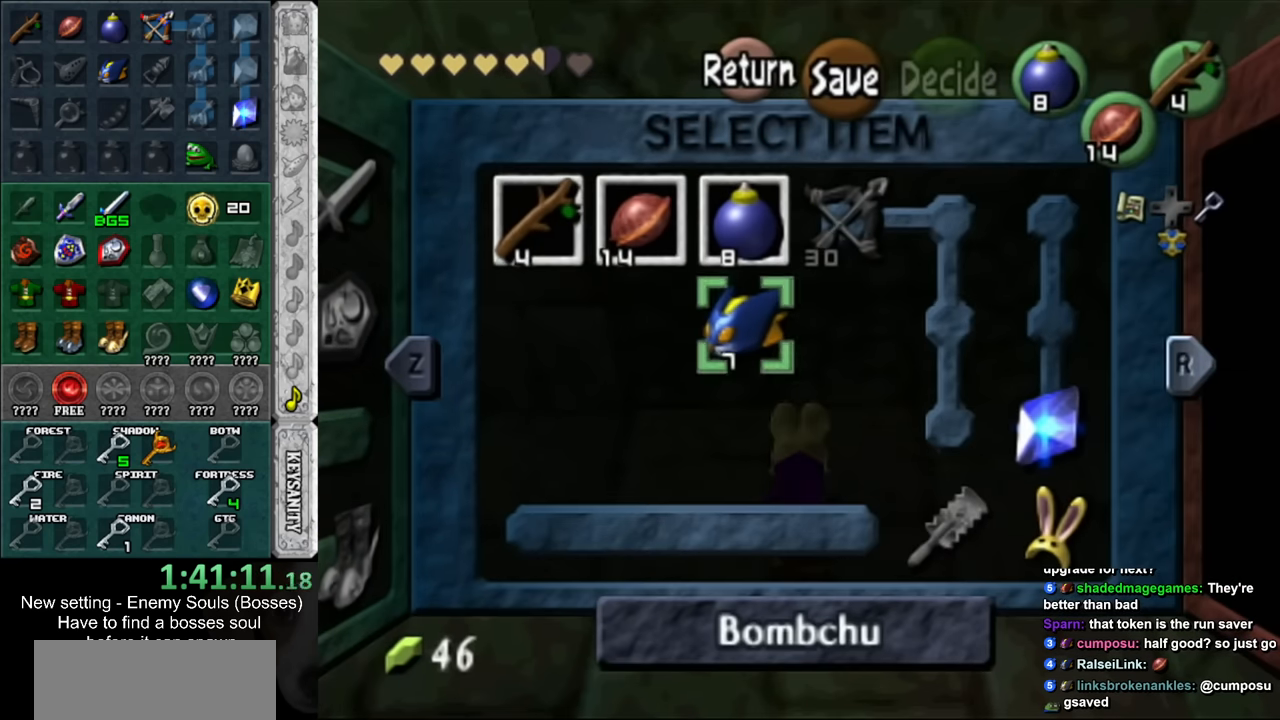
{"buttons": [], "left_stick": "center", "right_stick": "center", "events": [[50, "X", "up"], [367, "START", "down"], [483, "START", "up"]]}
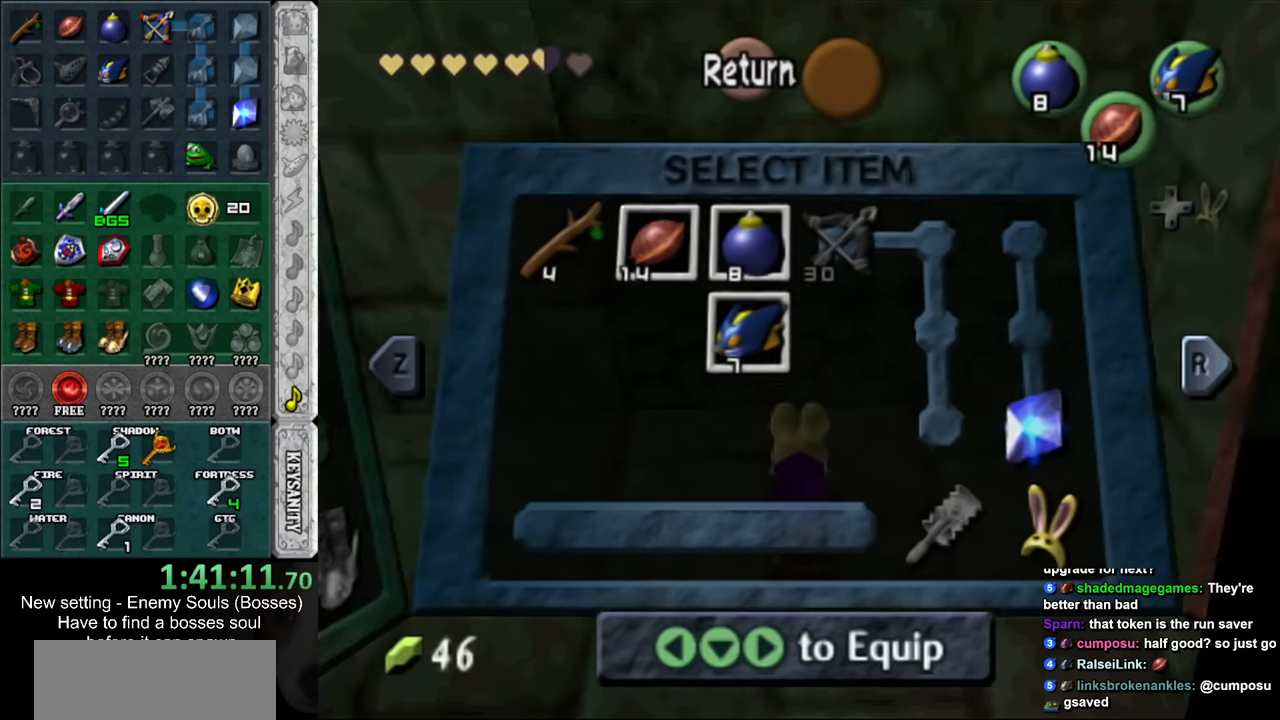
{"buttons": ["L1"], "left_stick": "left", "right_stick": "center", "events": [[267, "L1", "down"], [400, "left_stick", "left"]]}
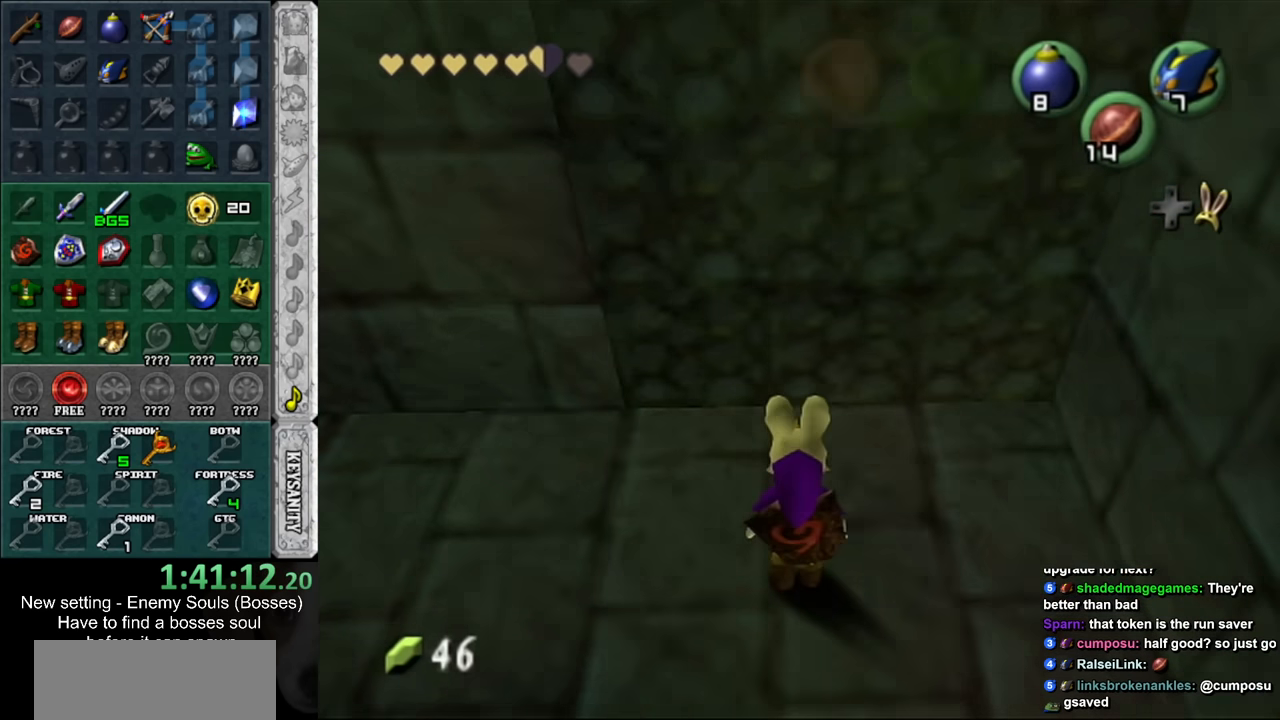
{"buttons": ["L1"], "left_stick": "center", "right_stick": "center", "events": [[333, "left_stick", "center"]]}
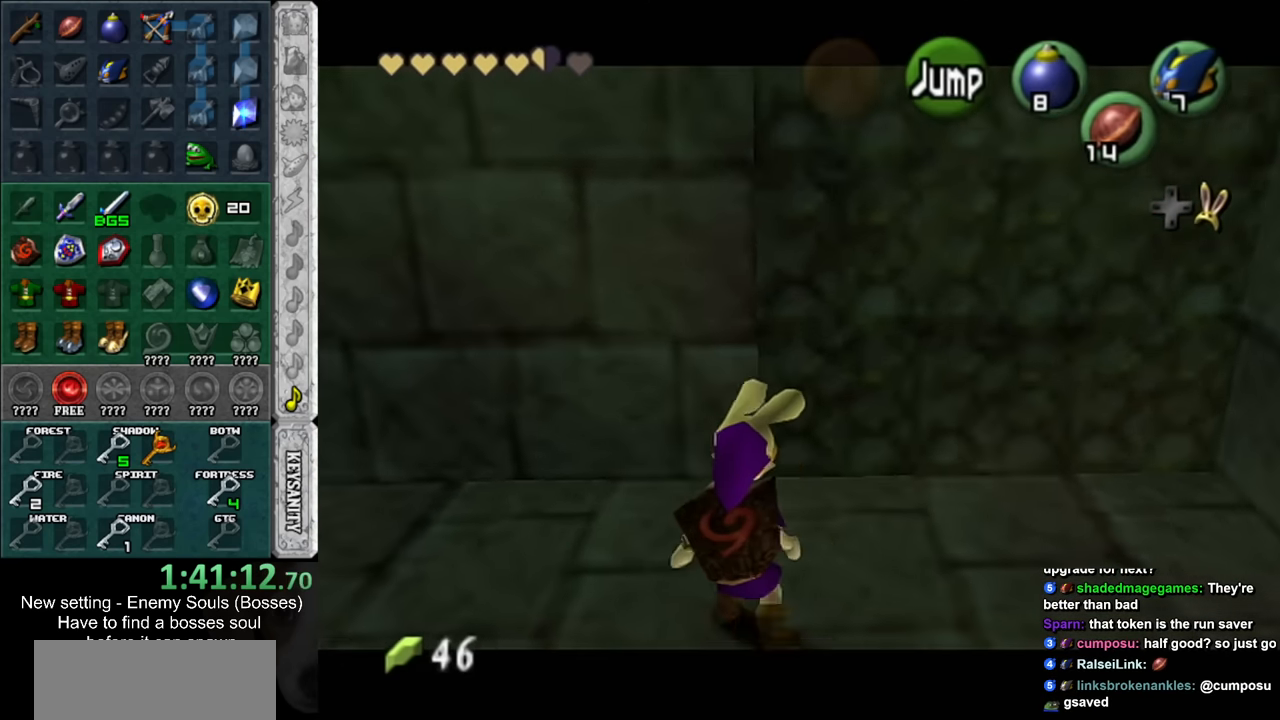
{"buttons": [], "left_stick": "up", "right_stick": "center", "events": [[50, "L1", "up"], [267, "left_stick", "up-right"], [450, "left_stick", "up"]]}
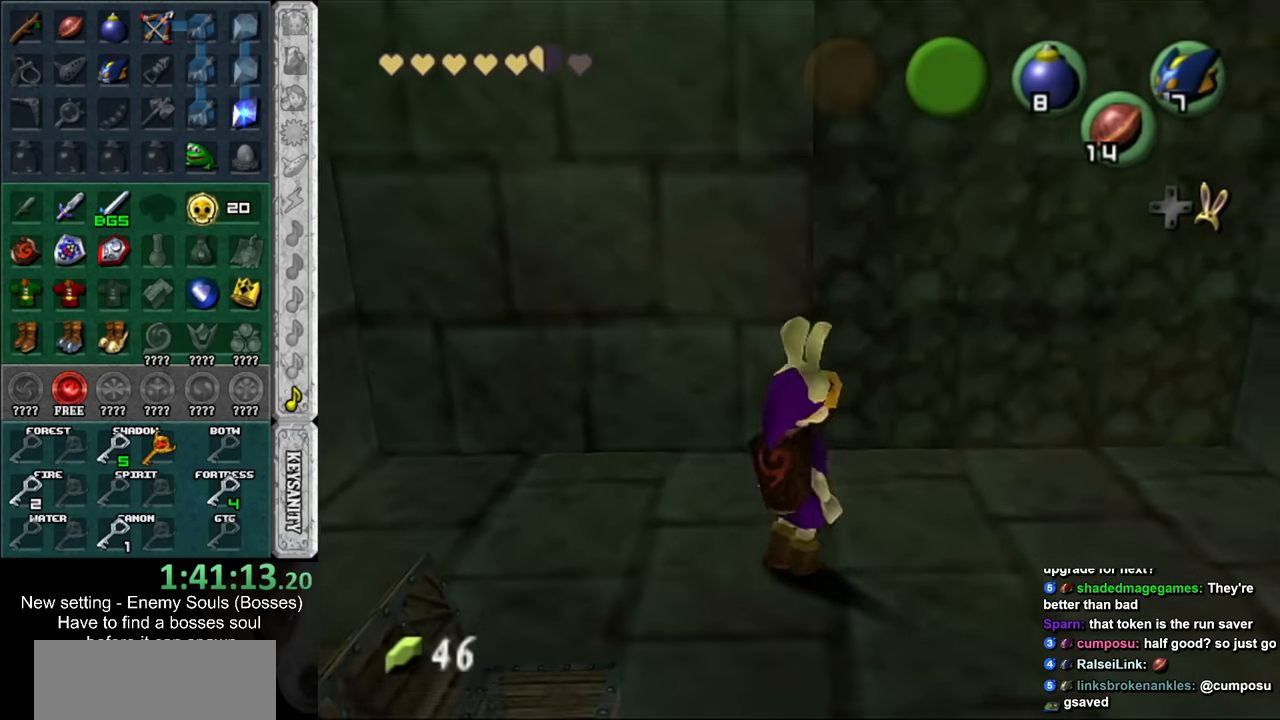
{"buttons": [], "left_stick": "up", "right_stick": "center", "events": []}
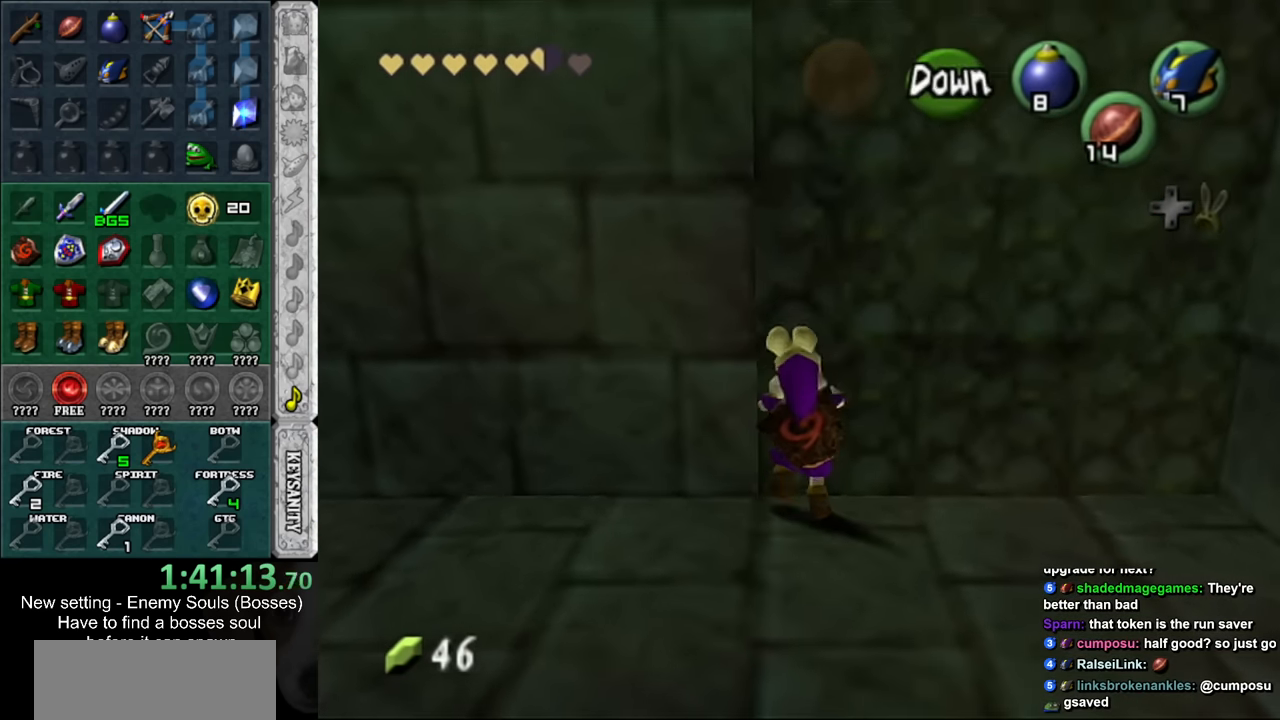
{"buttons": [], "left_stick": "up", "right_stick": "center", "events": []}
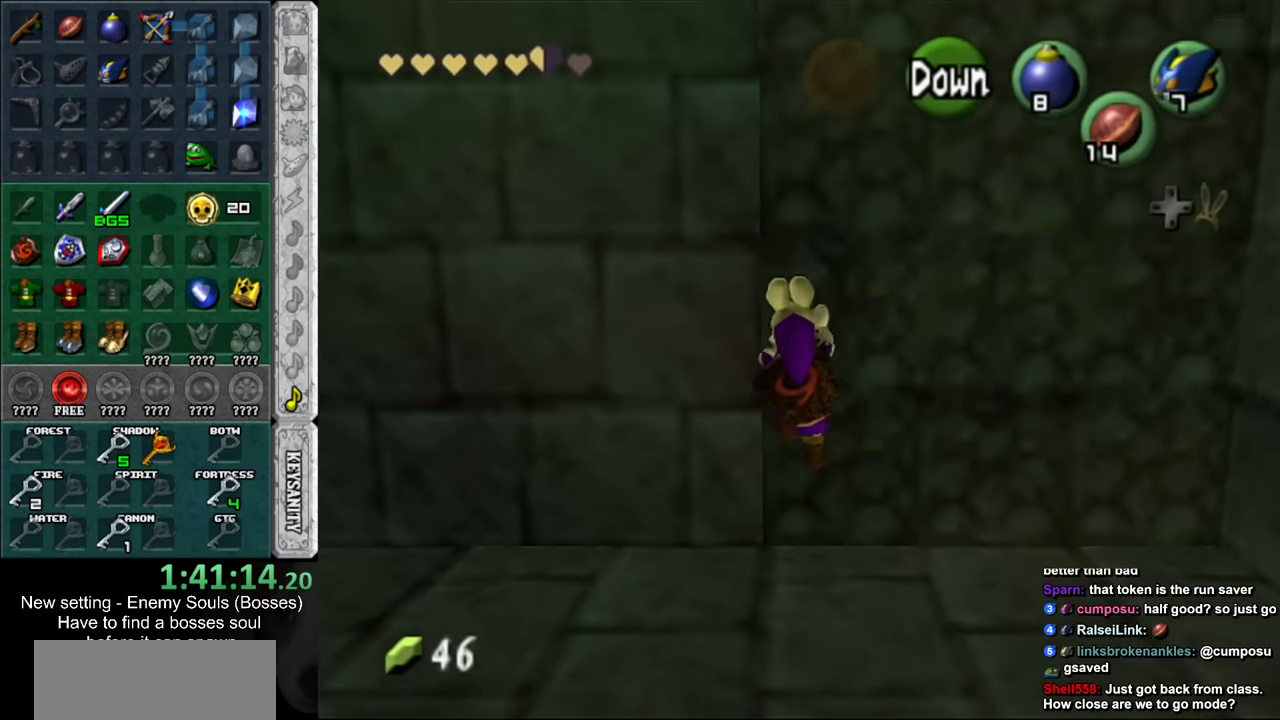
{"buttons": ["X", "L1", "R1"], "left_stick": "up", "right_stick": "center", "events": [[233, "A", "down"], [233, "left_stick", "down"], [333, "A", "up"], [333, "L1", "down"], [367, "left_stick", "up"], [433, "X", "down"], [450, "R1", "down"]]}
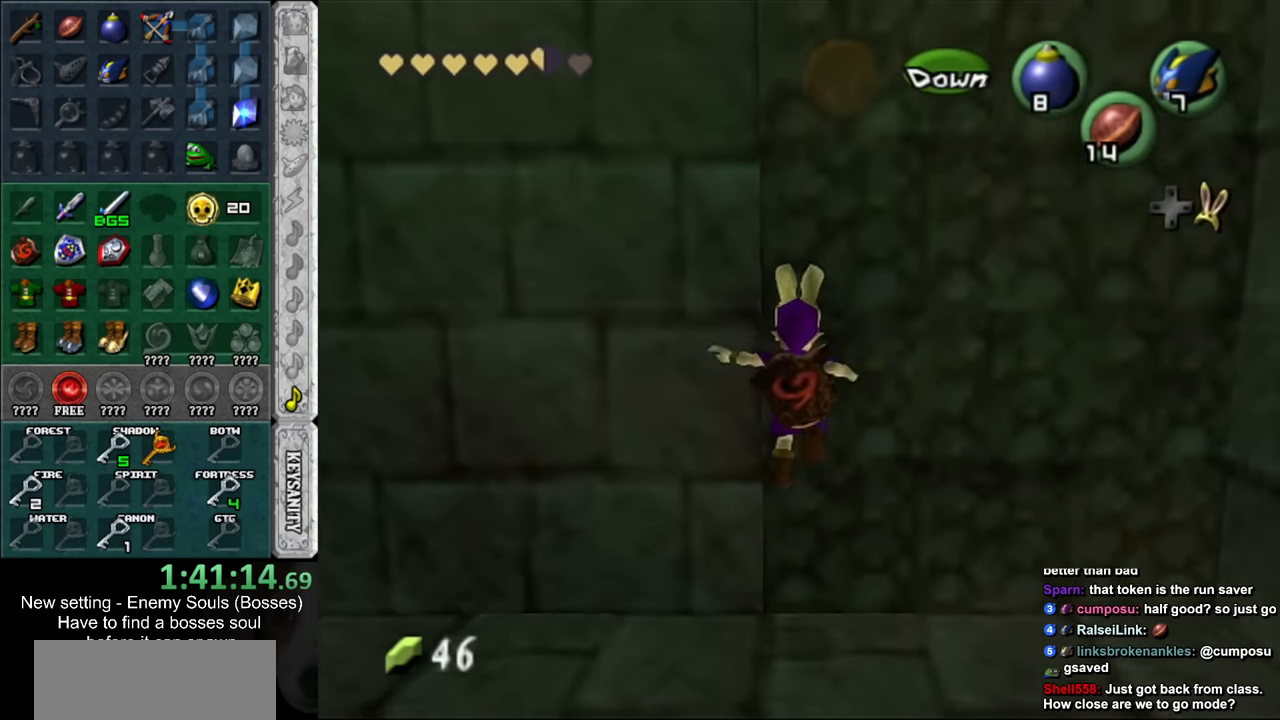
{"buttons": [], "left_stick": "up", "right_stick": "center", "events": [[17, "X", "up"], [50, "L1", "up"], [117, "R1", "up"]]}
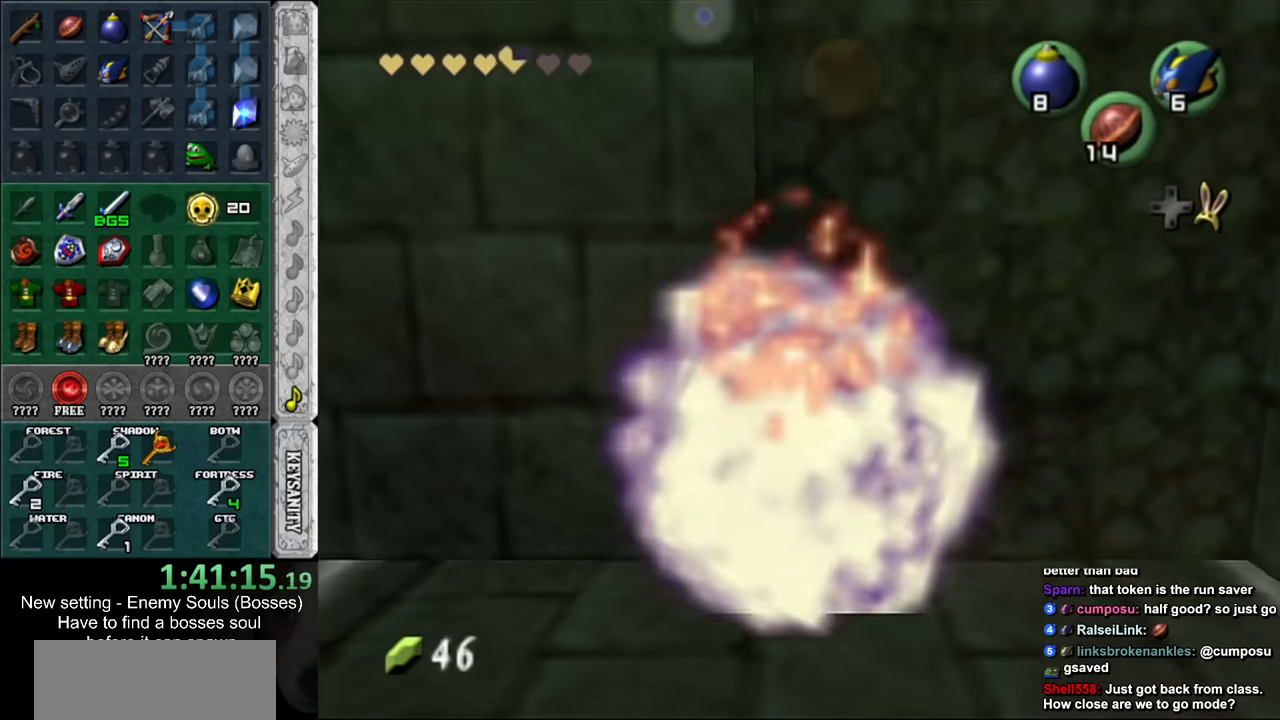
{"buttons": [], "left_stick": "up-left", "right_stick": "center", "events": [[150, "left_stick", "up-left"]]}
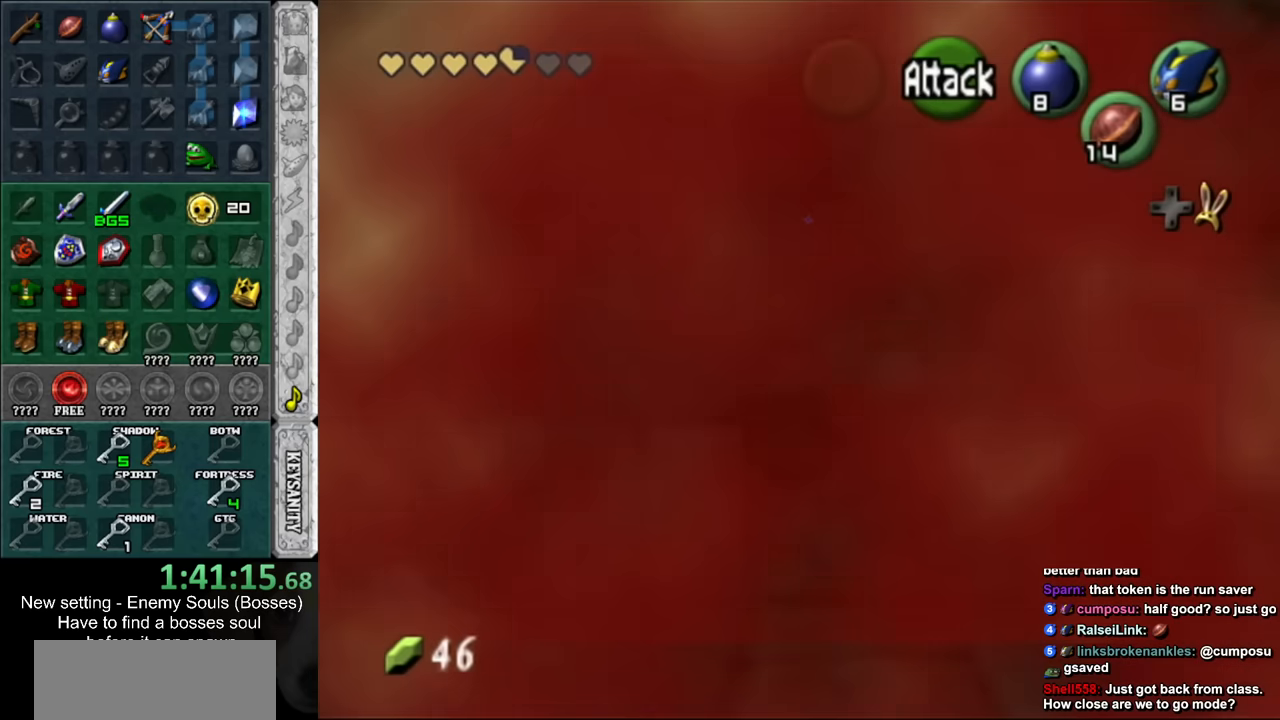
{"buttons": [], "left_stick": "up-left", "right_stick": "center", "events": [[17, "B", "down"], [84, "B", "up"], [167, "B", "down"], [234, "B", "up"], [300, "B", "down"], [384, "B", "up"], [450, "B", "down"], [484, "B", "up"]]}
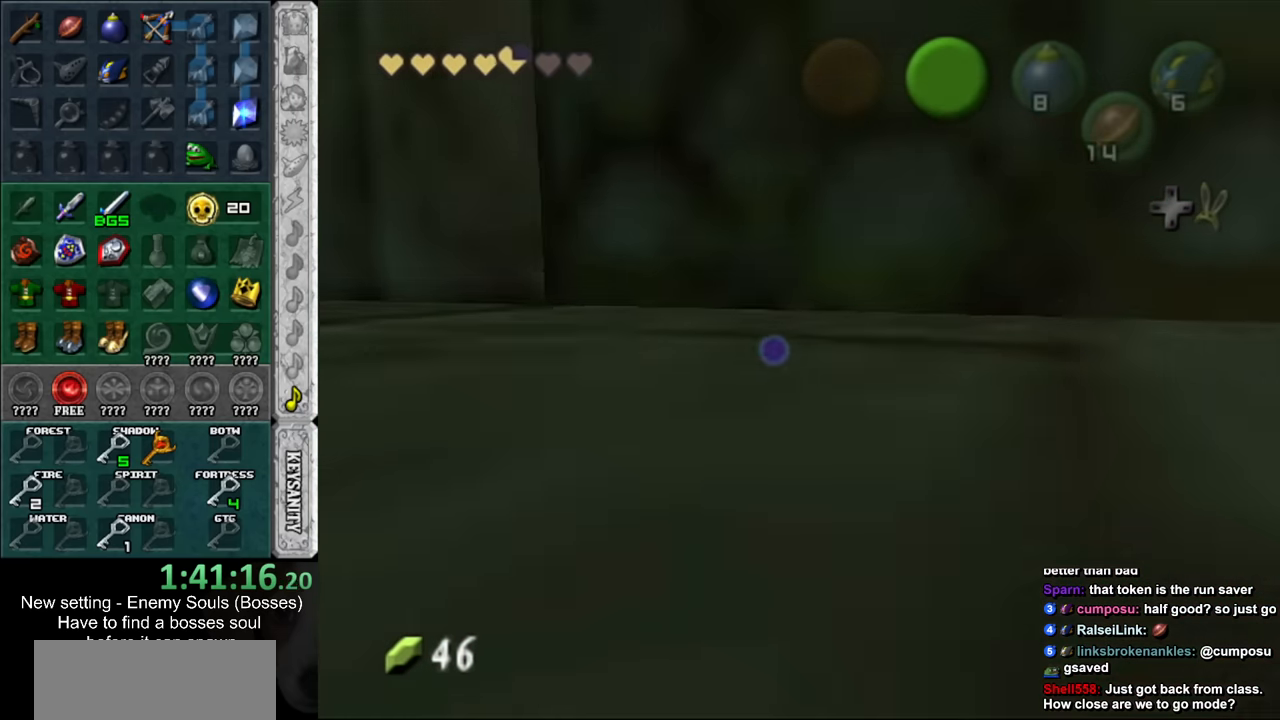
{"buttons": ["B"], "left_stick": "up-left", "right_stick": "center", "events": [[84, "B", "down"], [134, "B", "up"], [200, "B", "down"], [267, "B", "up"], [367, "B", "down"], [417, "B", "up"], [484, "B", "down"]]}
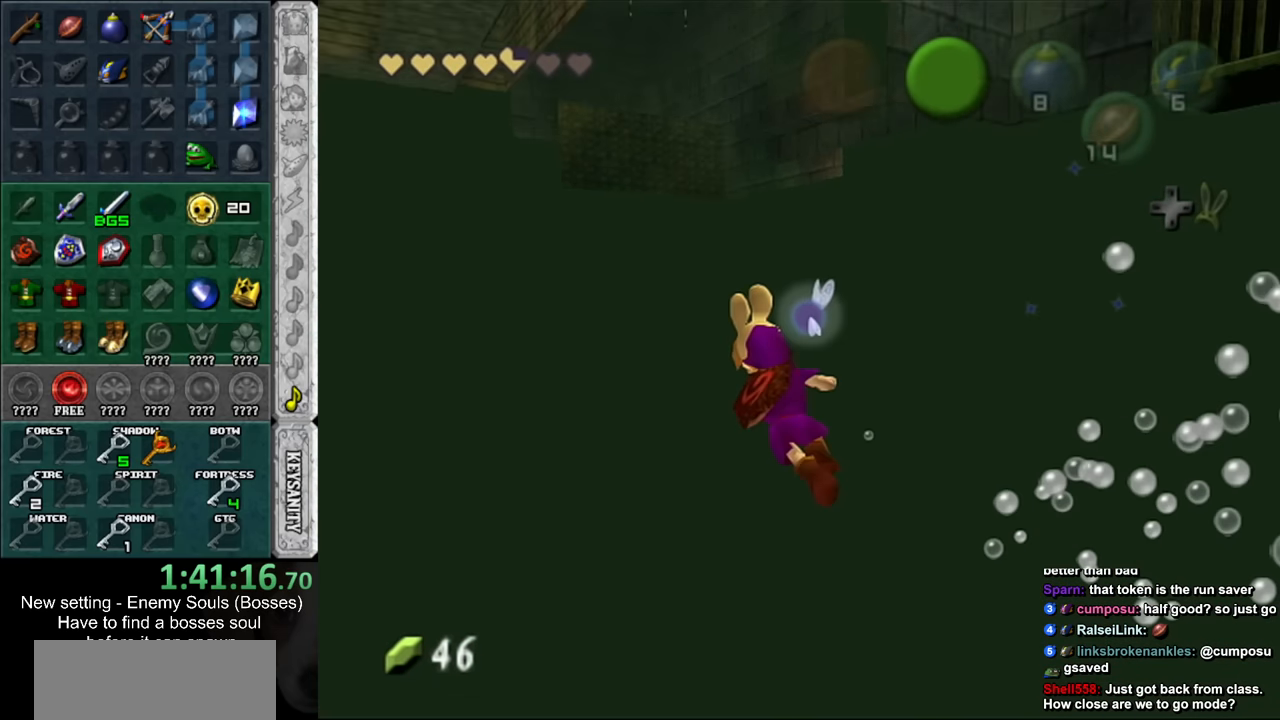
{"buttons": [], "left_stick": "up", "right_stick": "center", "events": [[50, "B", "up"], [300, "B", "down"], [334, "B", "up"], [434, "B", "down"], [450, "left_stick", "up"], [484, "B", "up"]]}
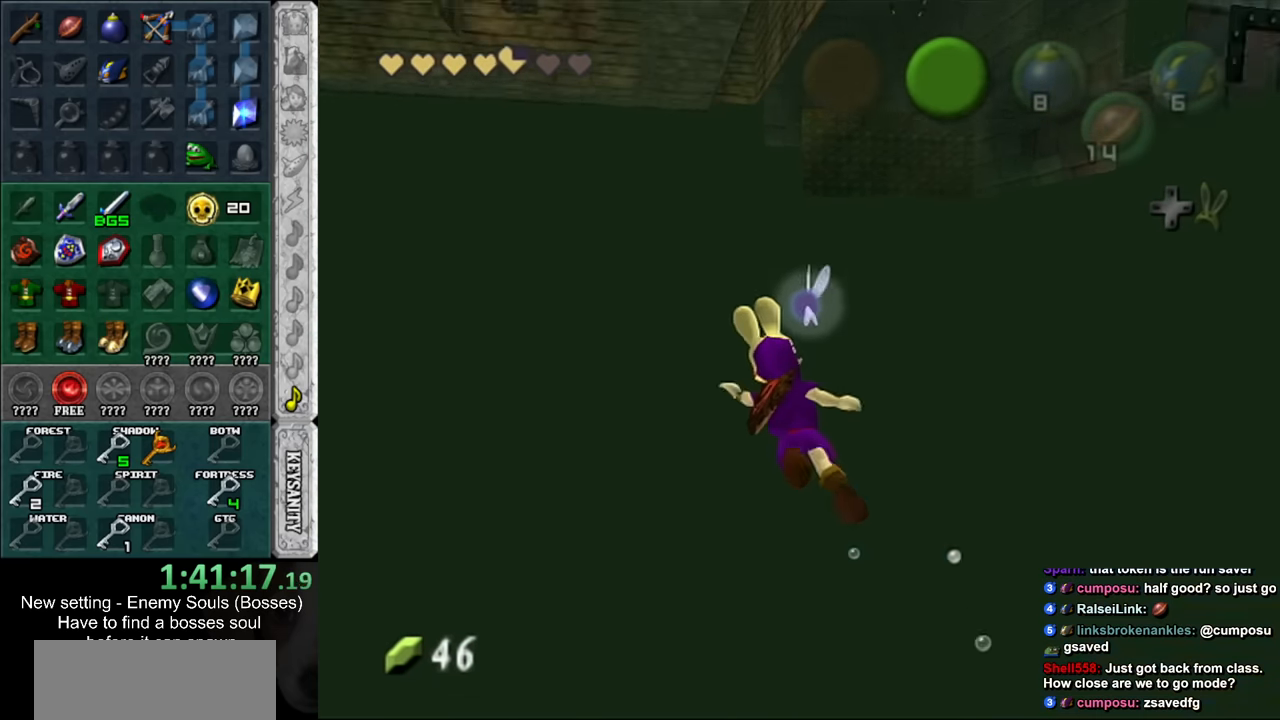
{"buttons": ["B"], "left_stick": "up", "right_stick": "center", "events": [[84, "B", "down"], [150, "B", "up"], [200, "B", "down"], [267, "B", "up"], [367, "B", "down"], [417, "B", "up"], [484, "B", "down"]]}
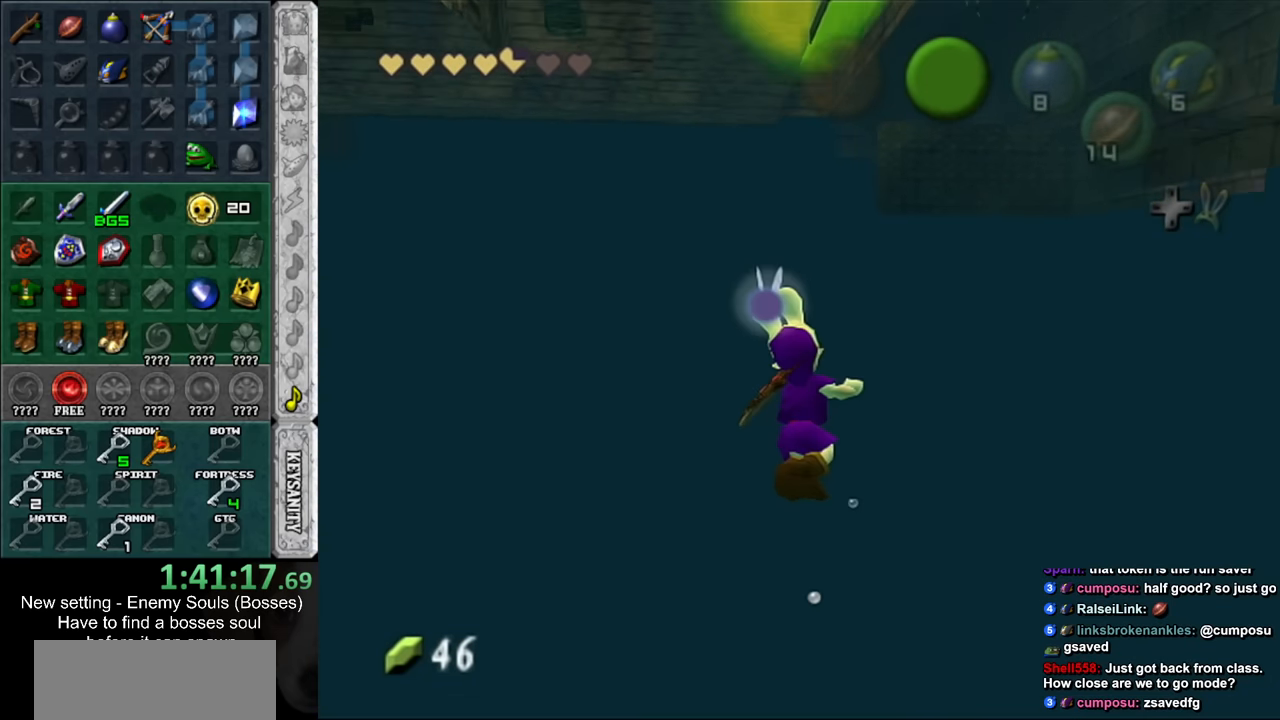
{"buttons": ["B"], "left_stick": "up", "right_stick": "center", "events": [[84, "B", "up"], [150, "B", "down"], [234, "B", "up"], [300, "B", "down"], [400, "B", "up"], [450, "B", "down"]]}
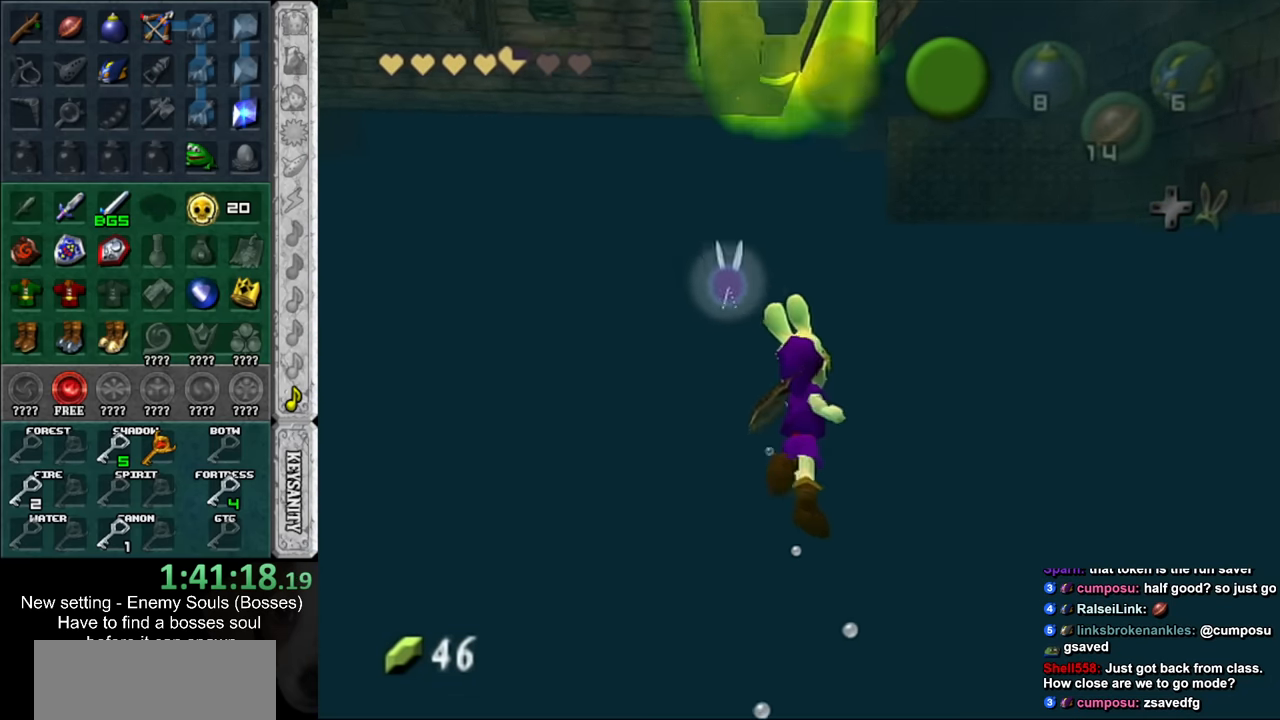
{"buttons": ["B"], "left_stick": "up", "right_stick": "center", "events": [[84, "B", "up"], [150, "B", "down"], [200, "B", "up"], [300, "B", "down"], [367, "B", "up"], [450, "B", "down"]]}
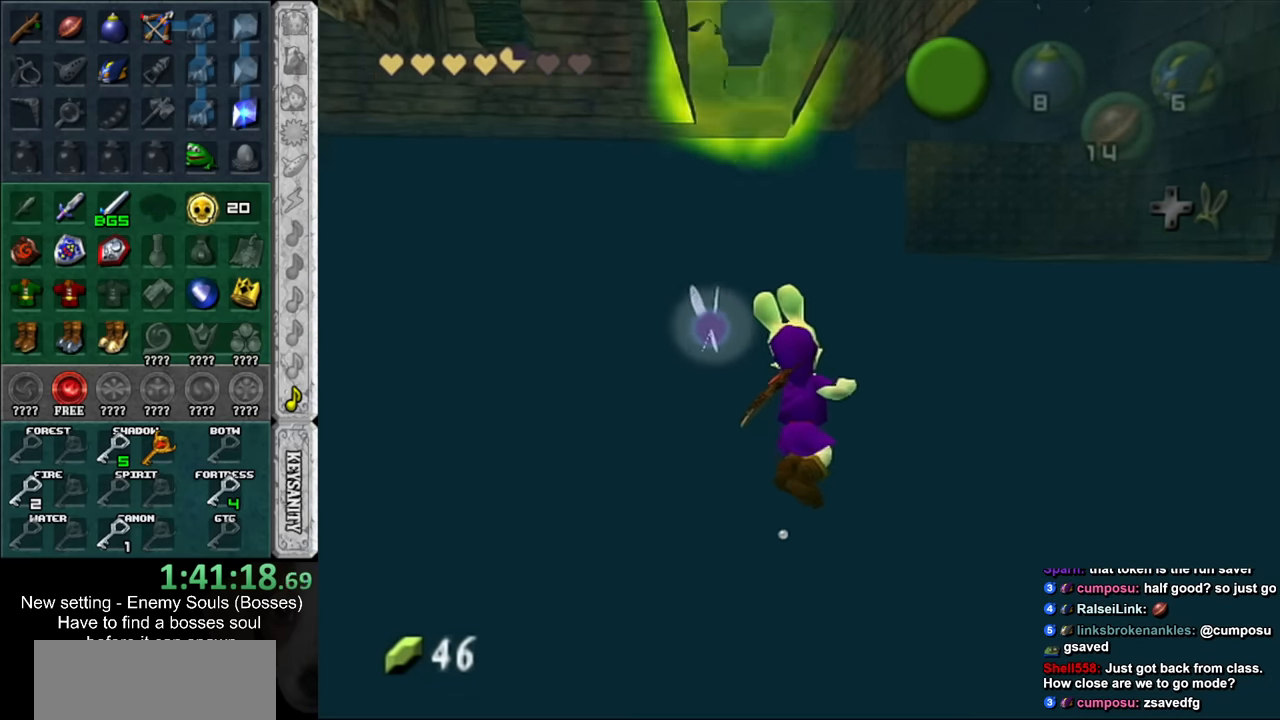
{"buttons": [], "left_stick": "up", "right_stick": "center", "events": [[17, "B", "up"], [117, "B", "down"], [167, "B", "up"], [267, "B", "down"], [334, "B", "up"], [417, "B", "down"], [484, "B", "up"]]}